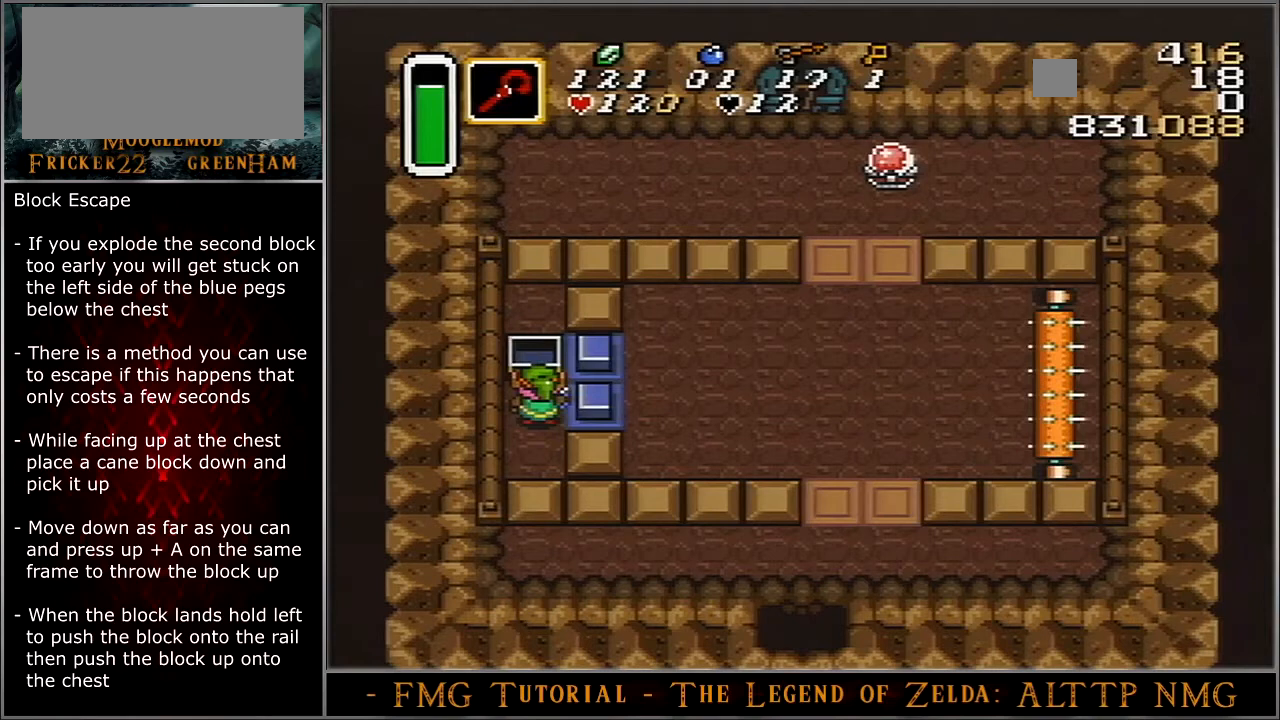
Gameplay with a controller (Nintendo layout); each line is a JSON object with the inputs held at the frame after it. "events" lists button and stick changes between this image and that frame as [ms after this image, input, new state], when the widget could be followed in between. Not read: L3 R3.
{"buttons": [], "events": [[433, "Y", "down"], [500, "Y", "up"]]}
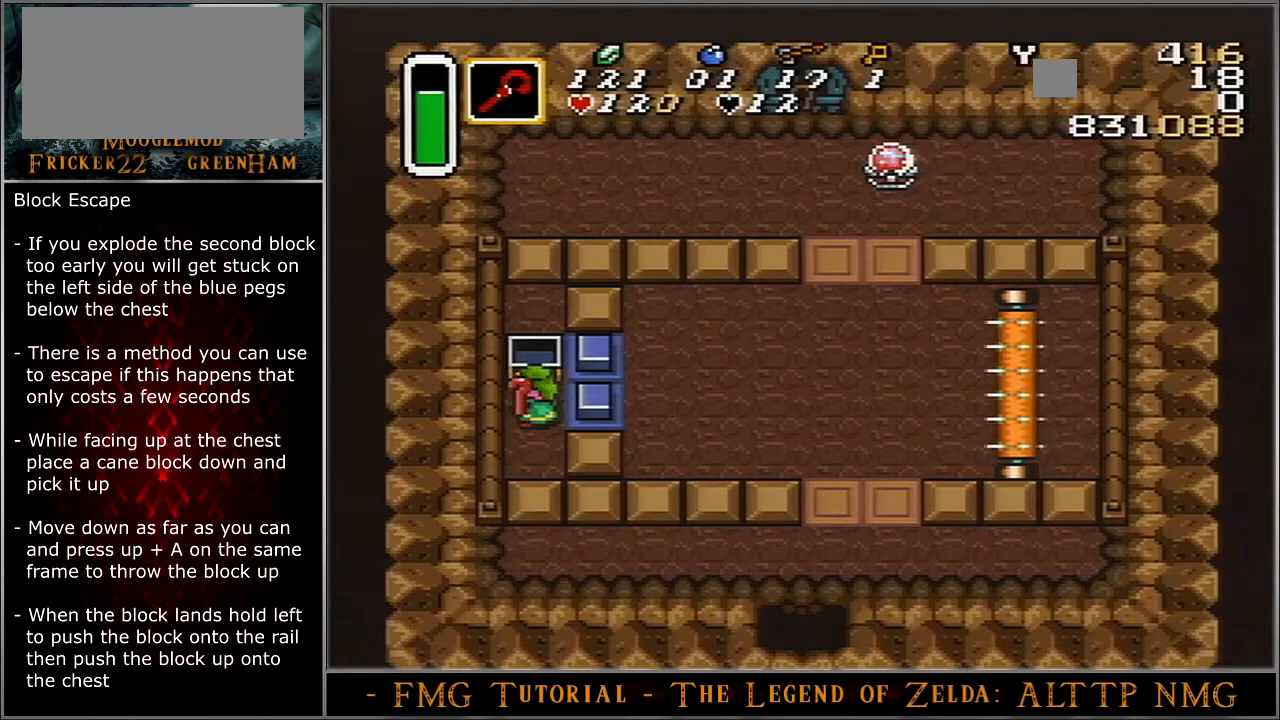
{"buttons": [], "events": []}
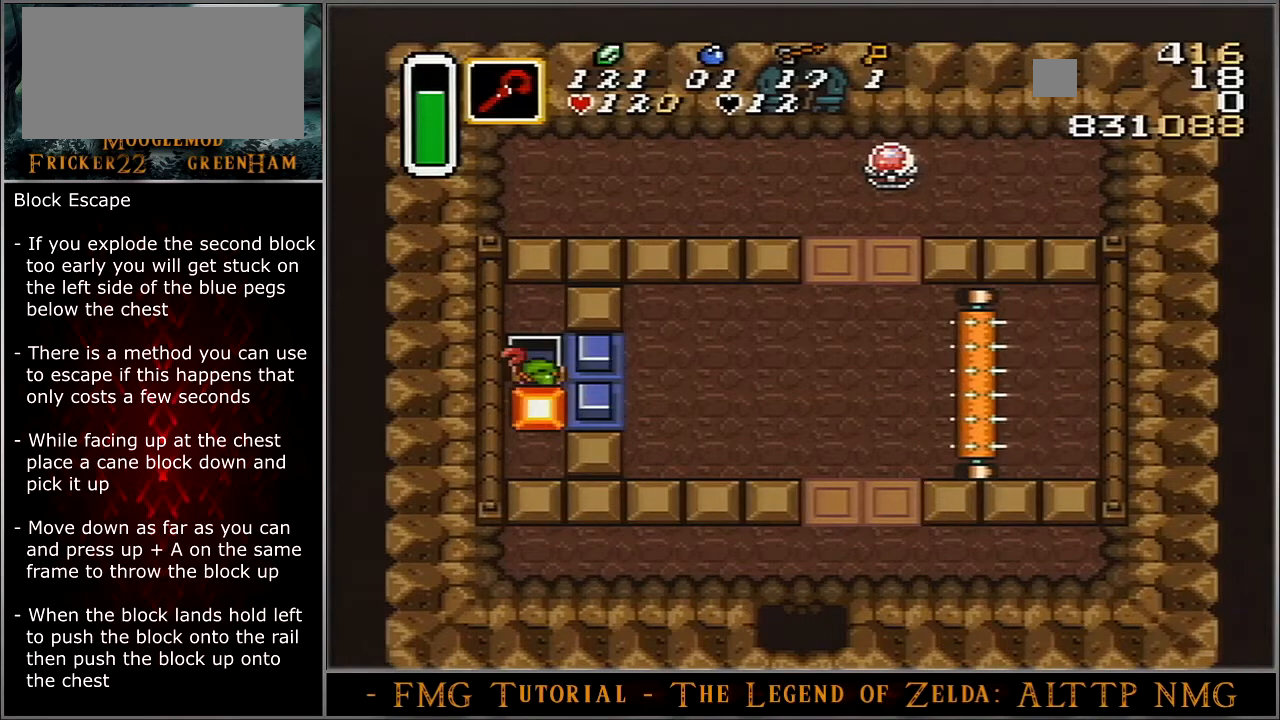
{"buttons": [], "events": []}
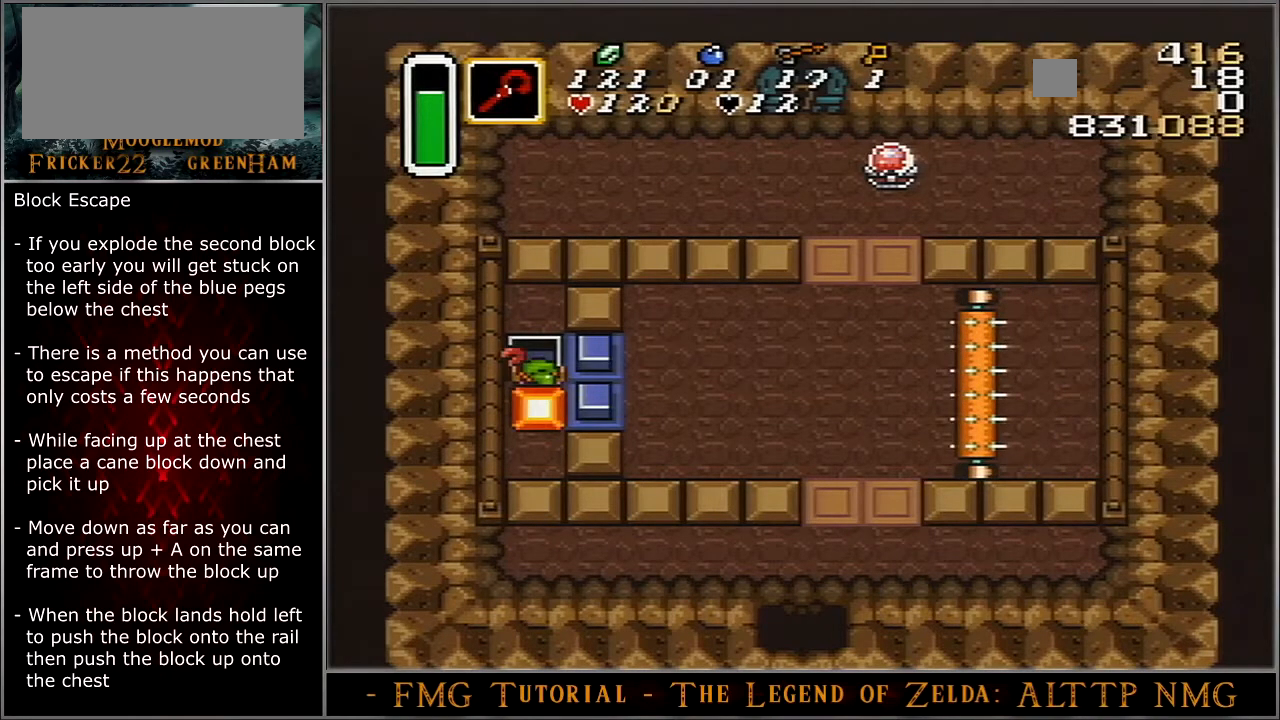
{"buttons": [], "events": [[334, "A", "down"], [467, "A", "up"]]}
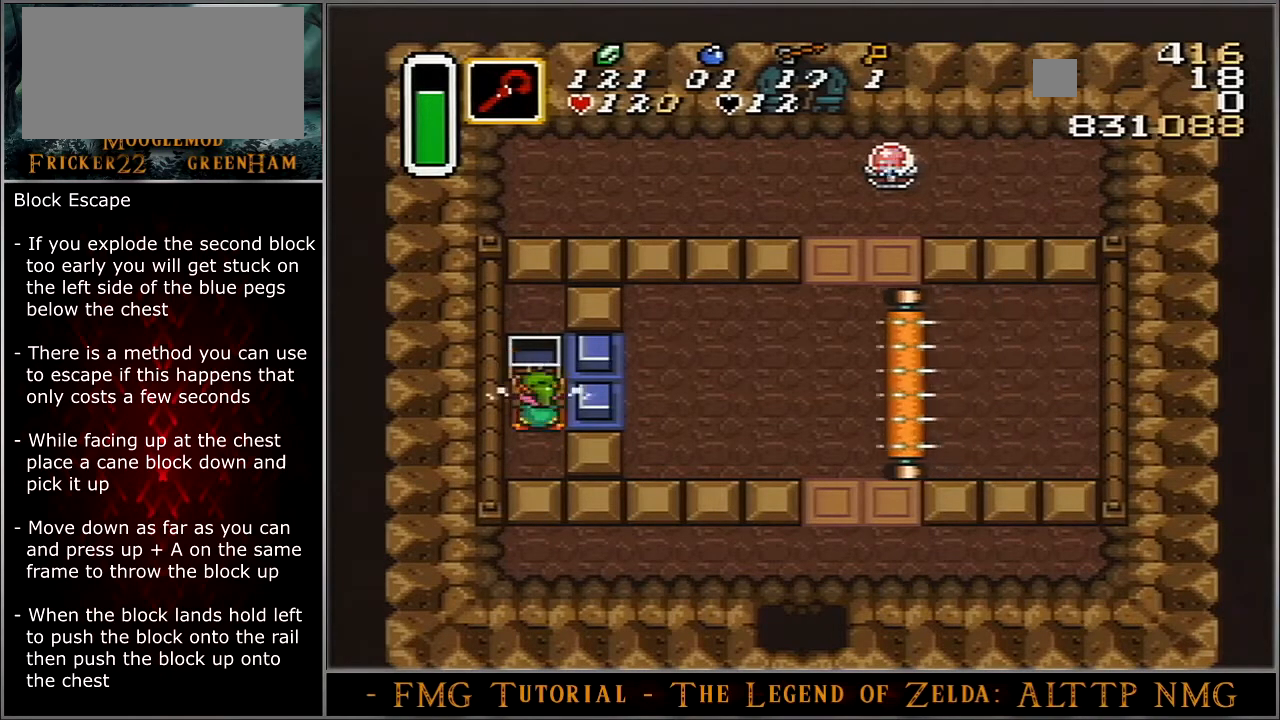
{"buttons": ["DPAD_DOWN"], "events": [[400, "DPAD_DOWN", "down"]]}
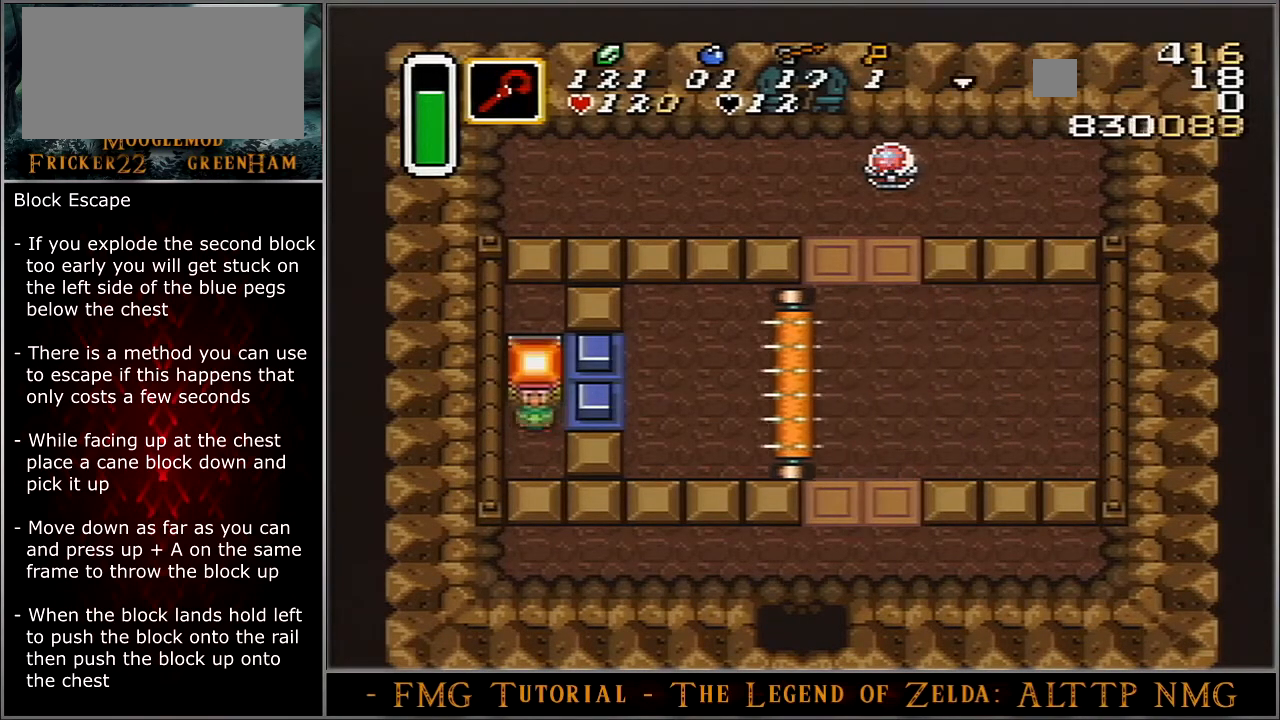
{"buttons": ["A", "DPAD_UP"], "events": [[200, "DPAD_DOWN", "up"], [234, "A", "down"], [234, "DPAD_UP", "down"]]}
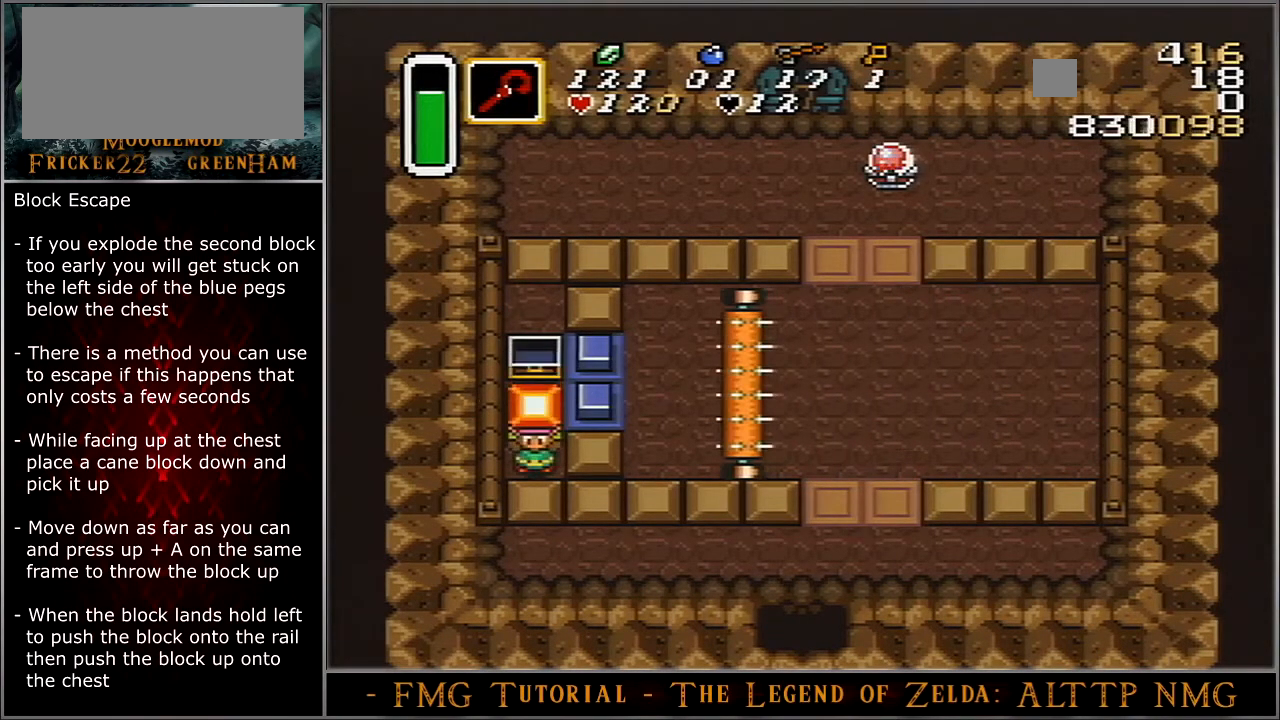
{"buttons": ["A", "DPAD_UP"], "events": []}
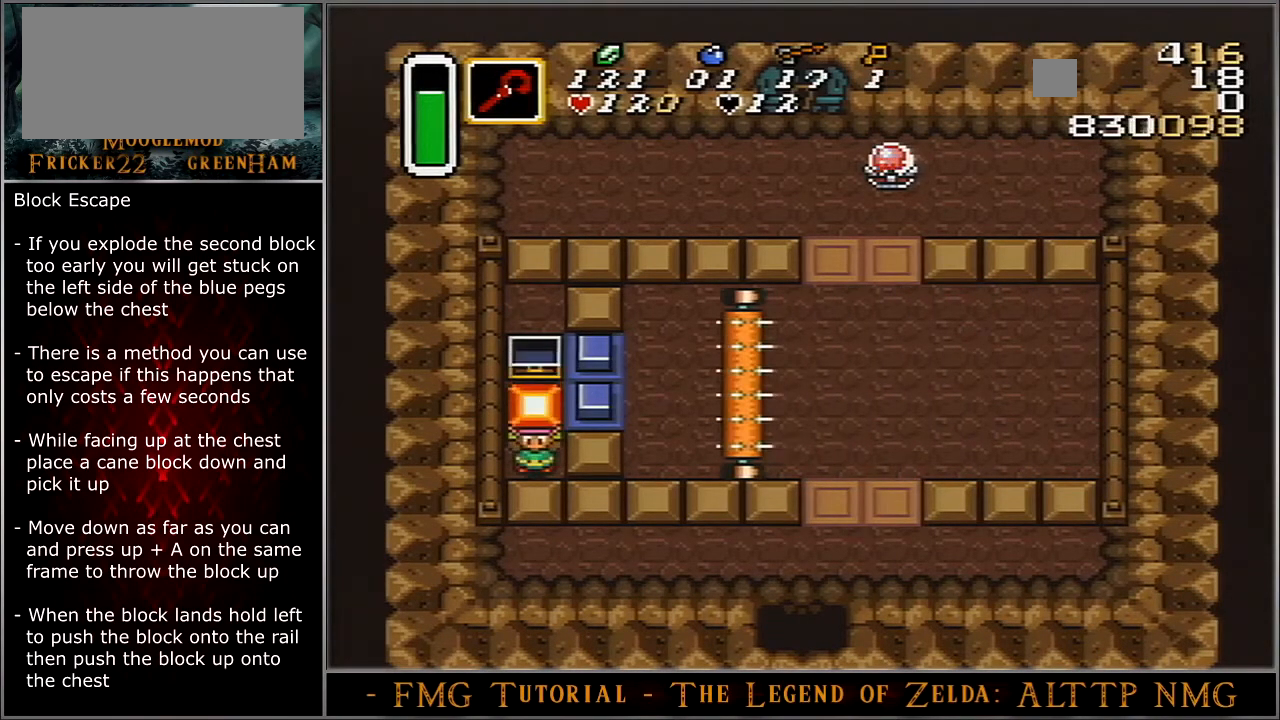
{"buttons": ["A"], "events": [[467, "DPAD_UP", "up"]]}
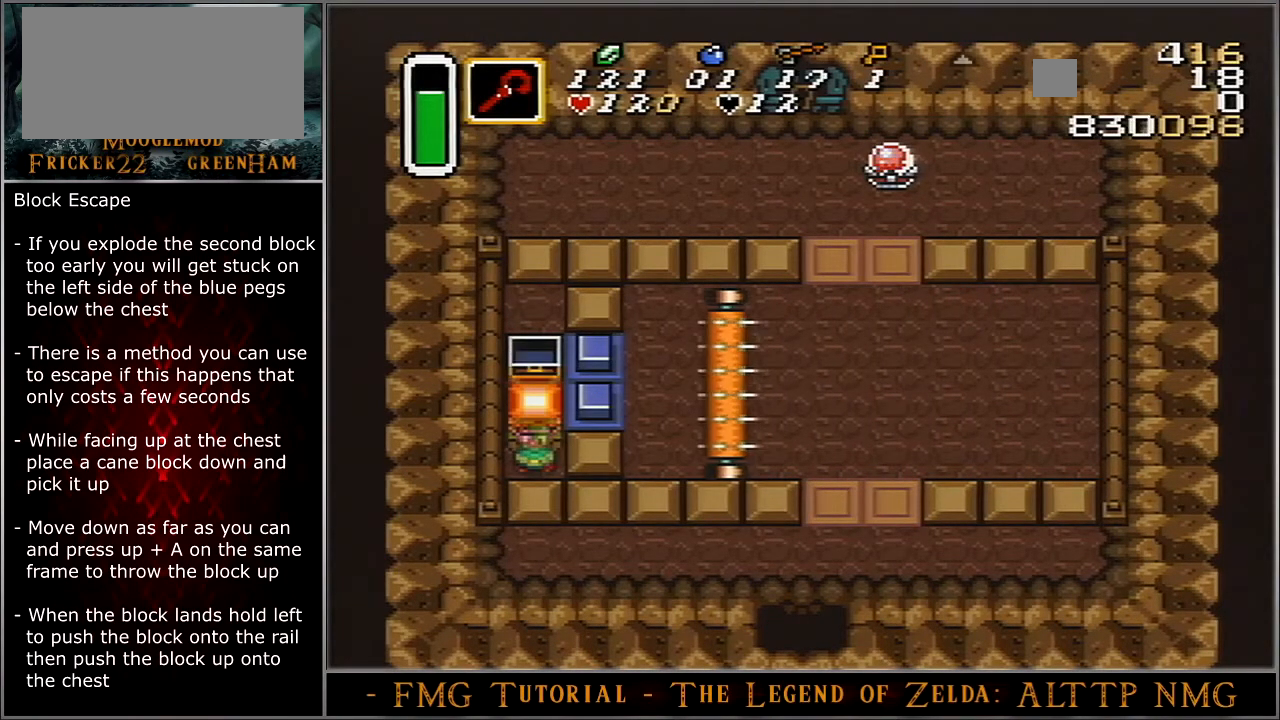
{"buttons": ["A"], "events": []}
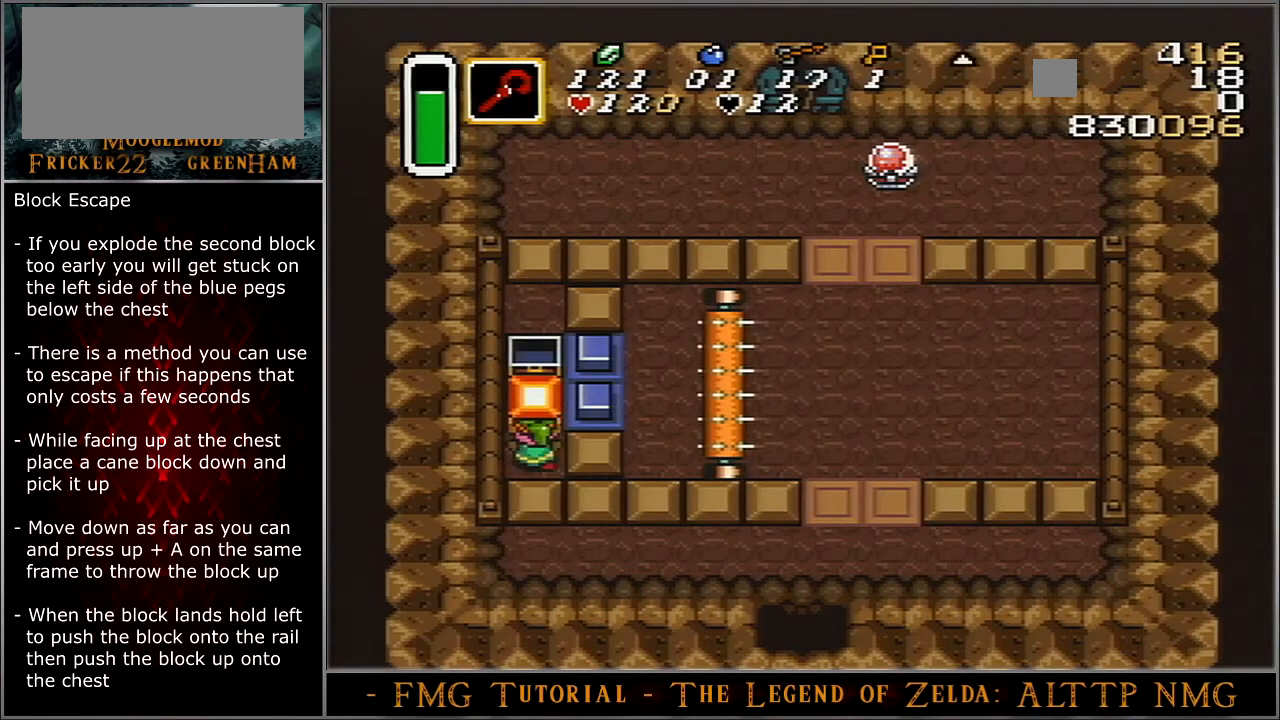
{"buttons": ["A"], "events": []}
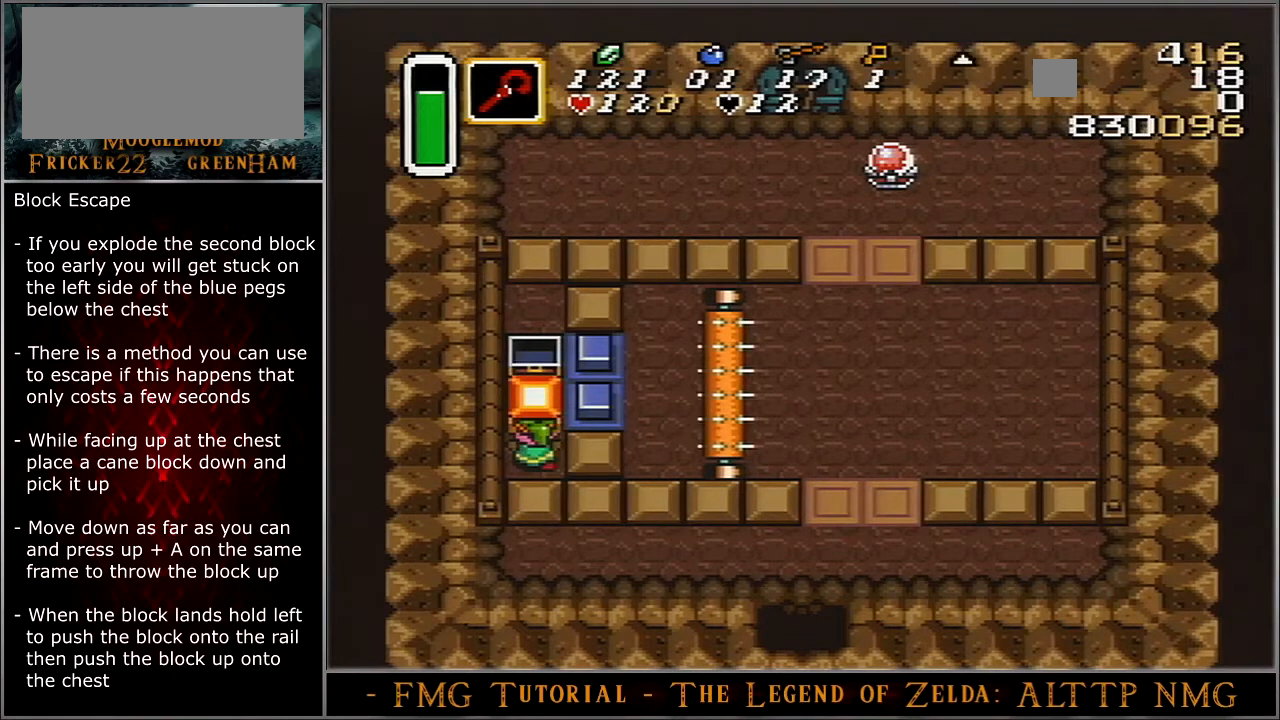
{"buttons": ["A"], "events": []}
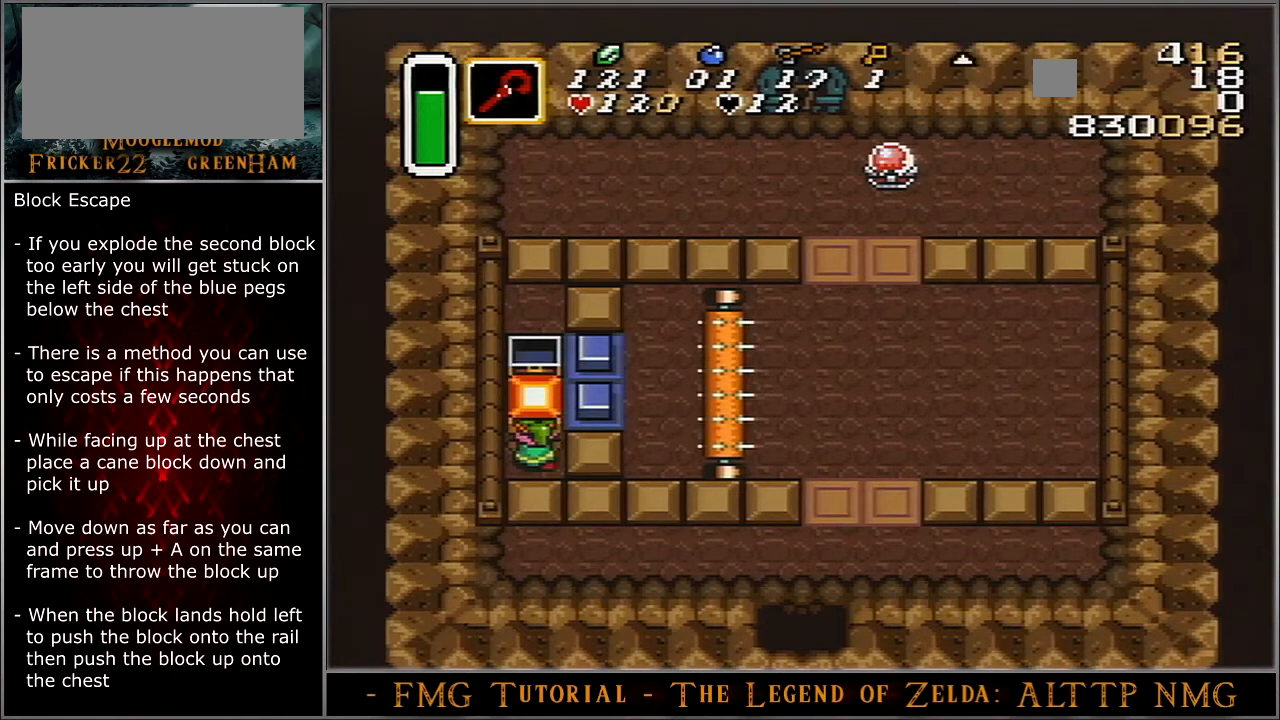
{"buttons": [], "events": [[367, "A", "up"]]}
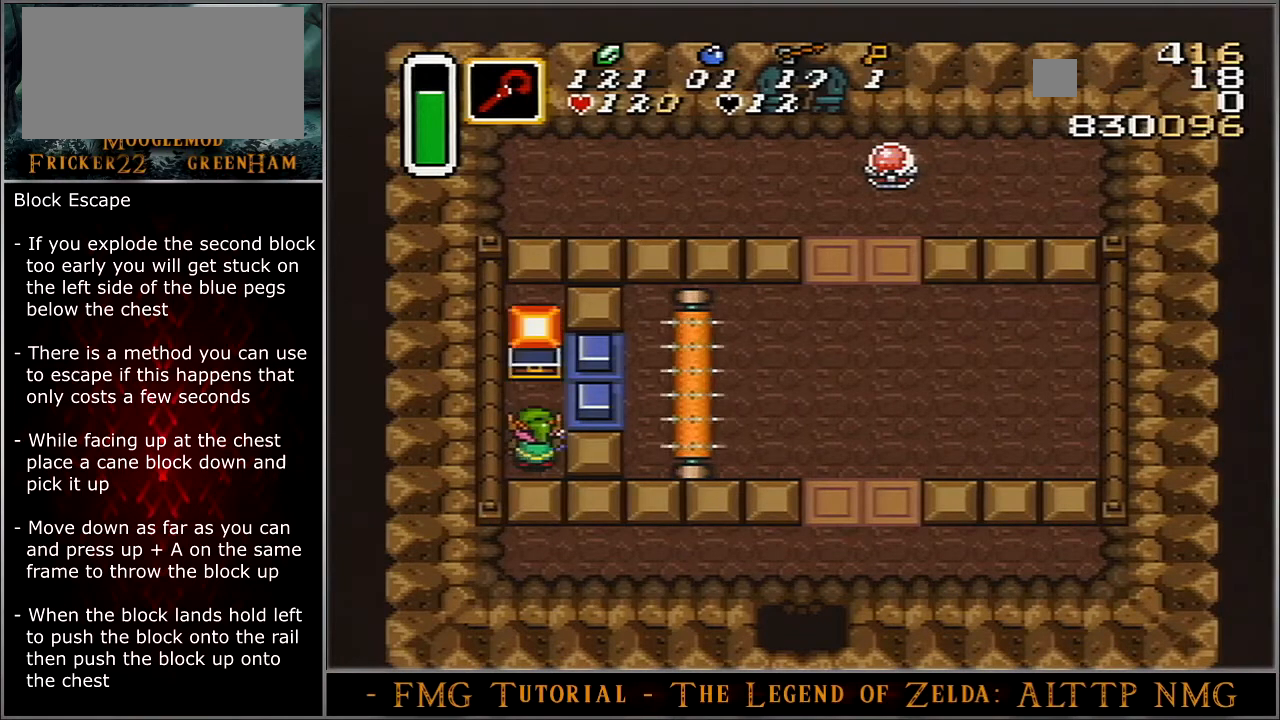
{"buttons": ["DPAD_LEFT"], "events": [[433, "DPAD_LEFT", "down"]]}
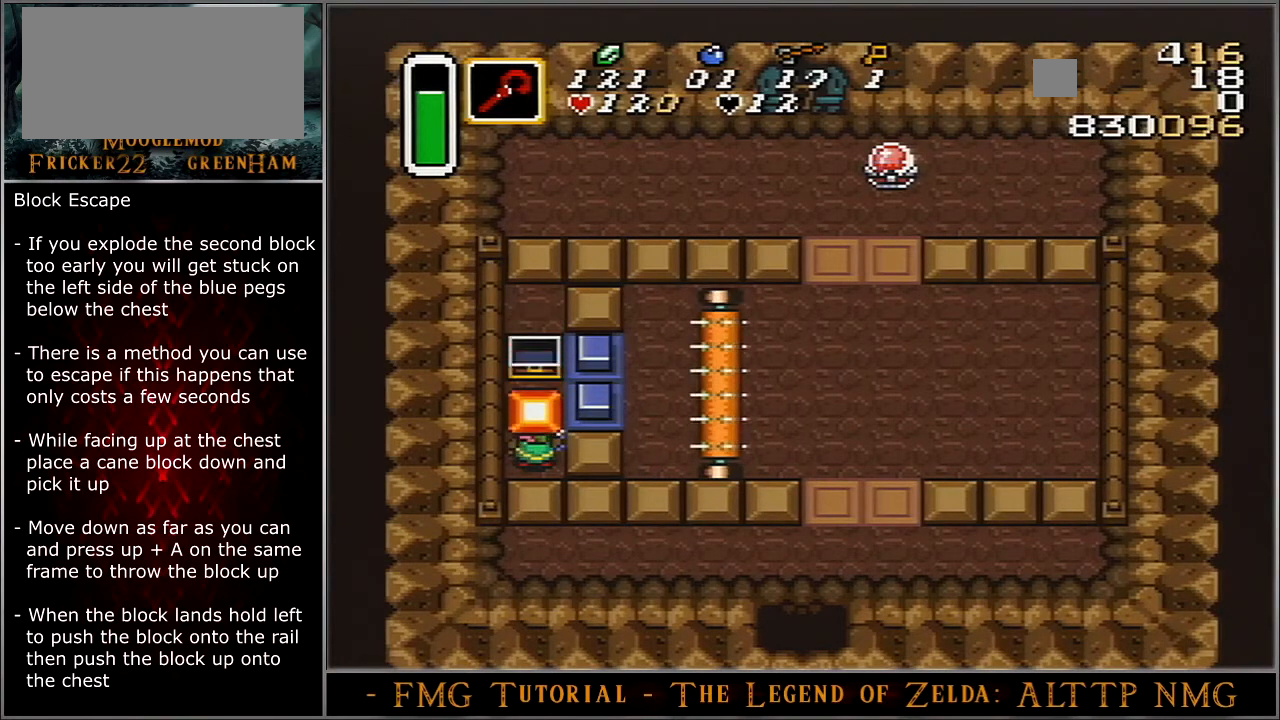
{"buttons": ["DPAD_LEFT"], "events": []}
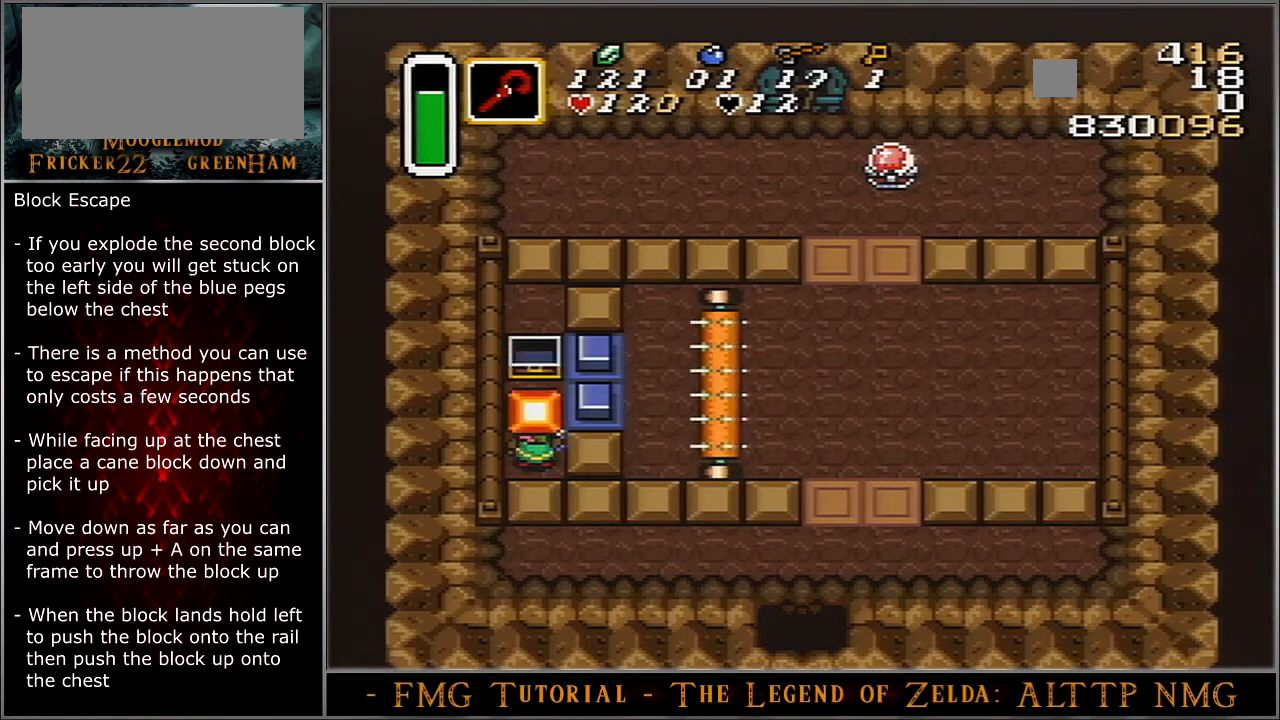
{"buttons": ["DPAD_LEFT"], "events": []}
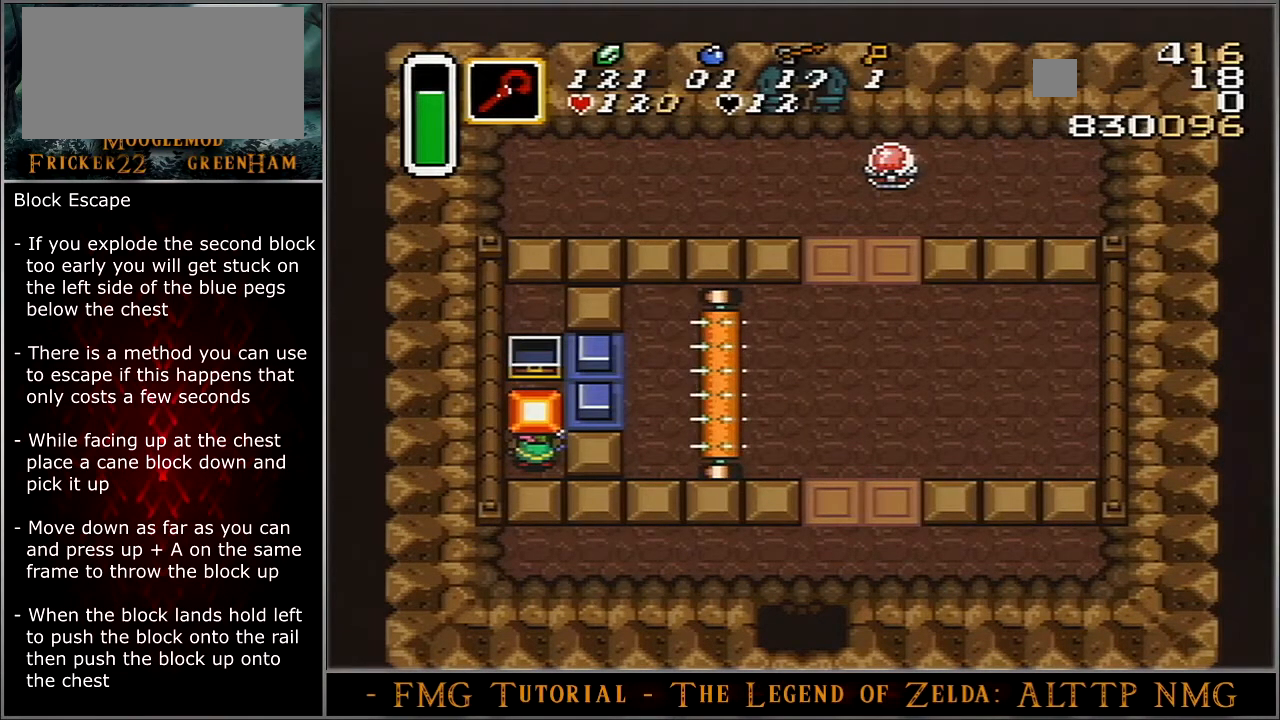
{"buttons": ["DPAD_LEFT"], "events": []}
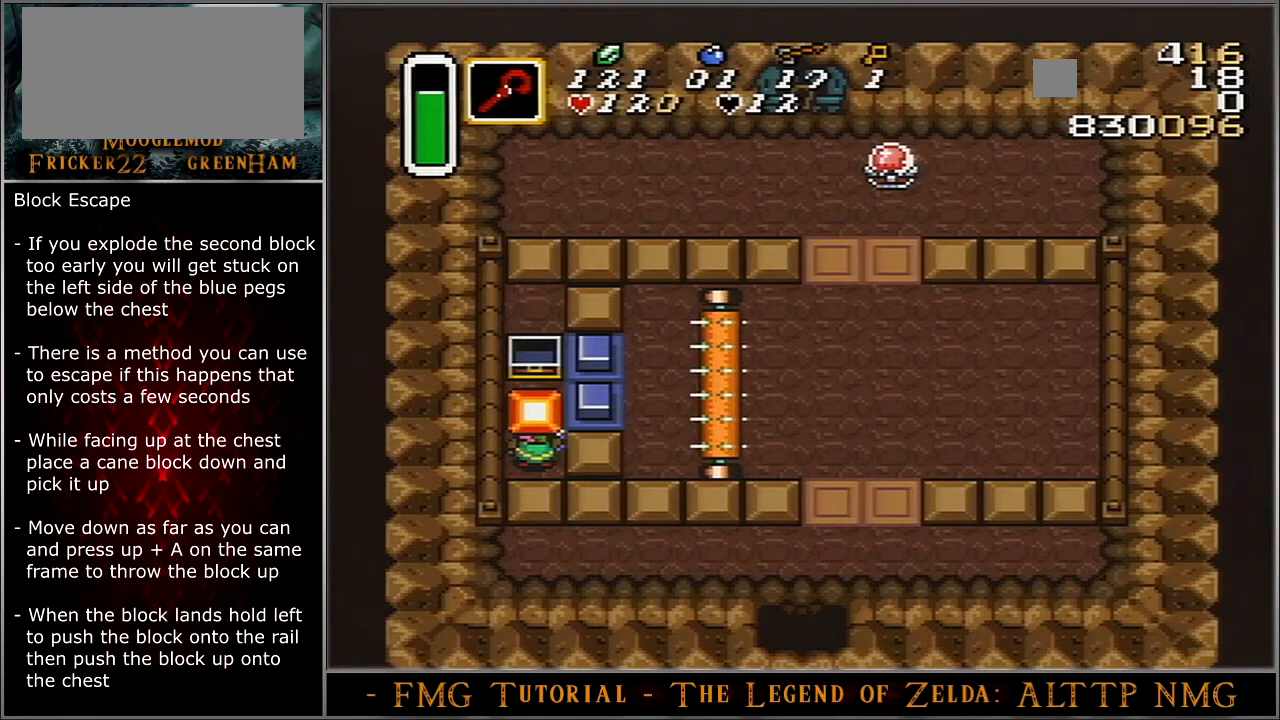
{"buttons": ["DPAD_LEFT"], "events": []}
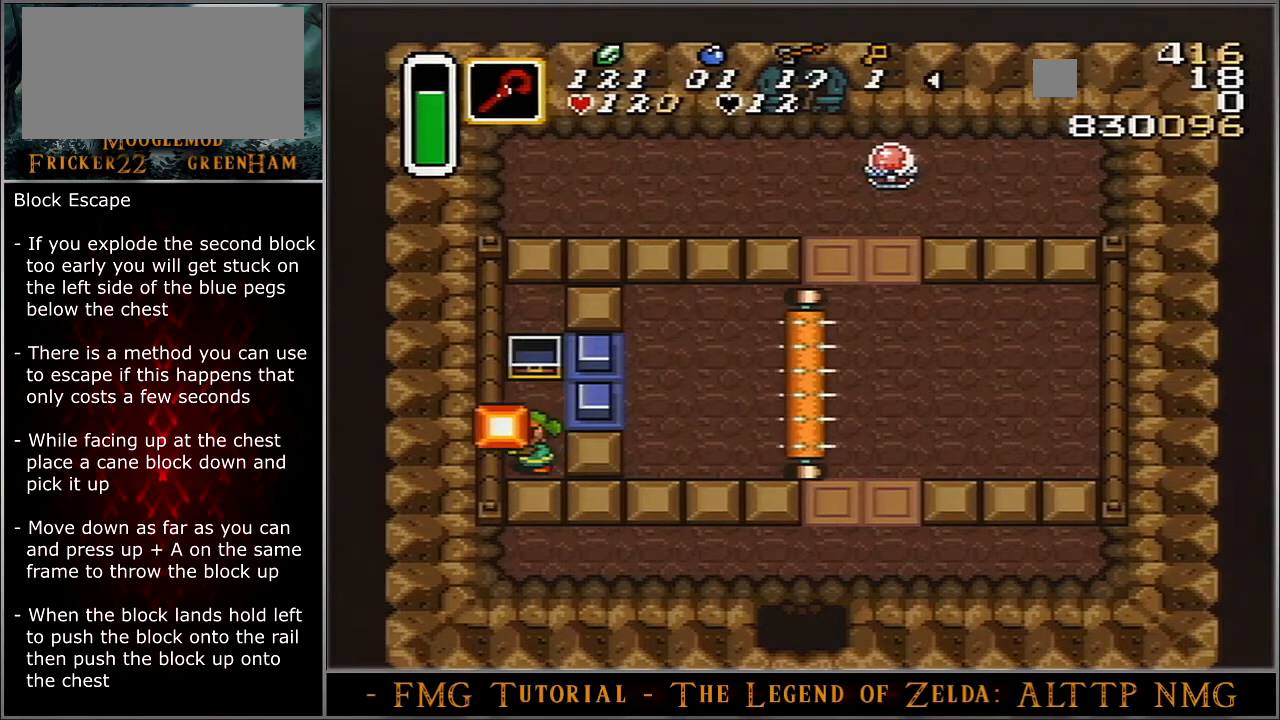
{"buttons": [], "events": [[33, "DPAD_LEFT", "up"]]}
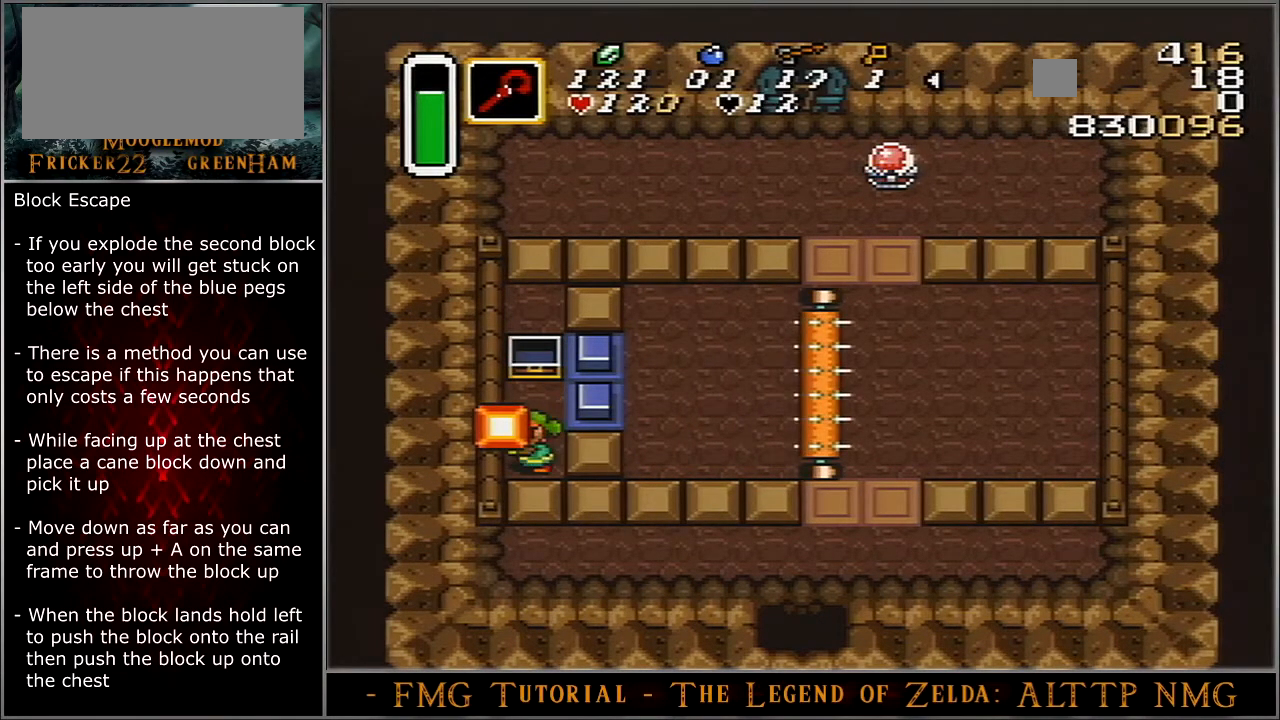
{"buttons": [], "events": []}
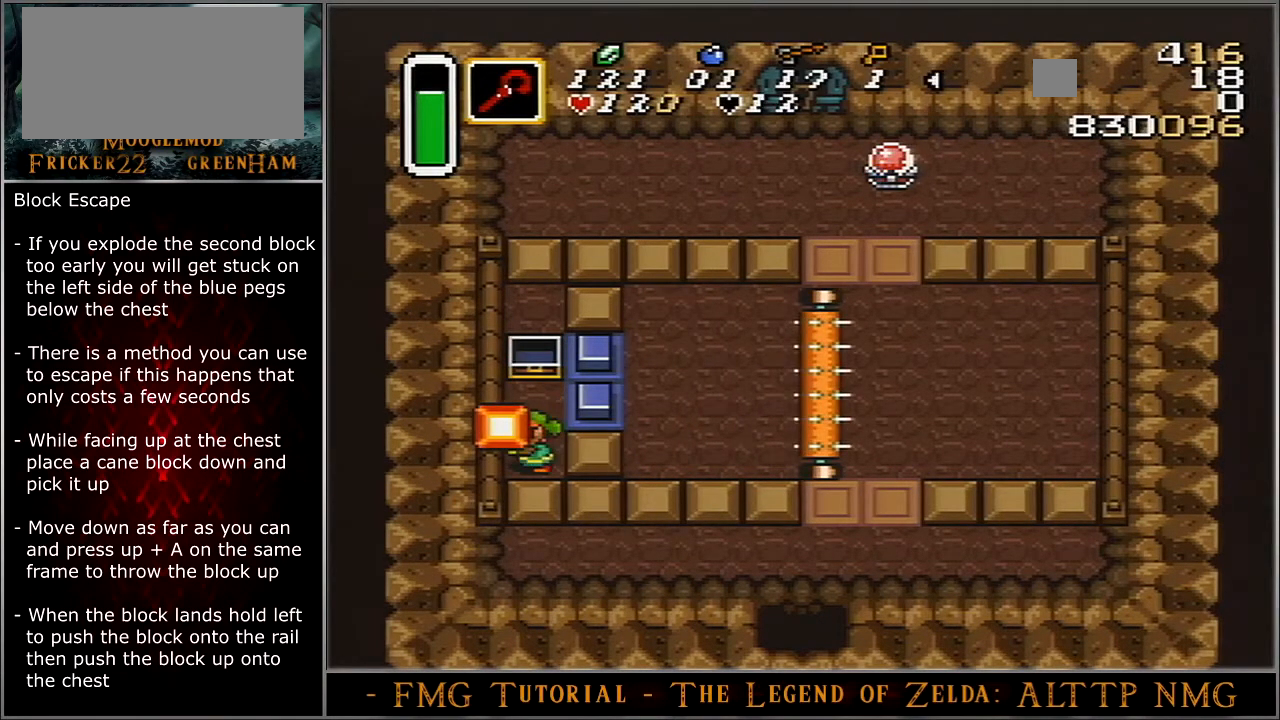
{"buttons": [], "events": []}
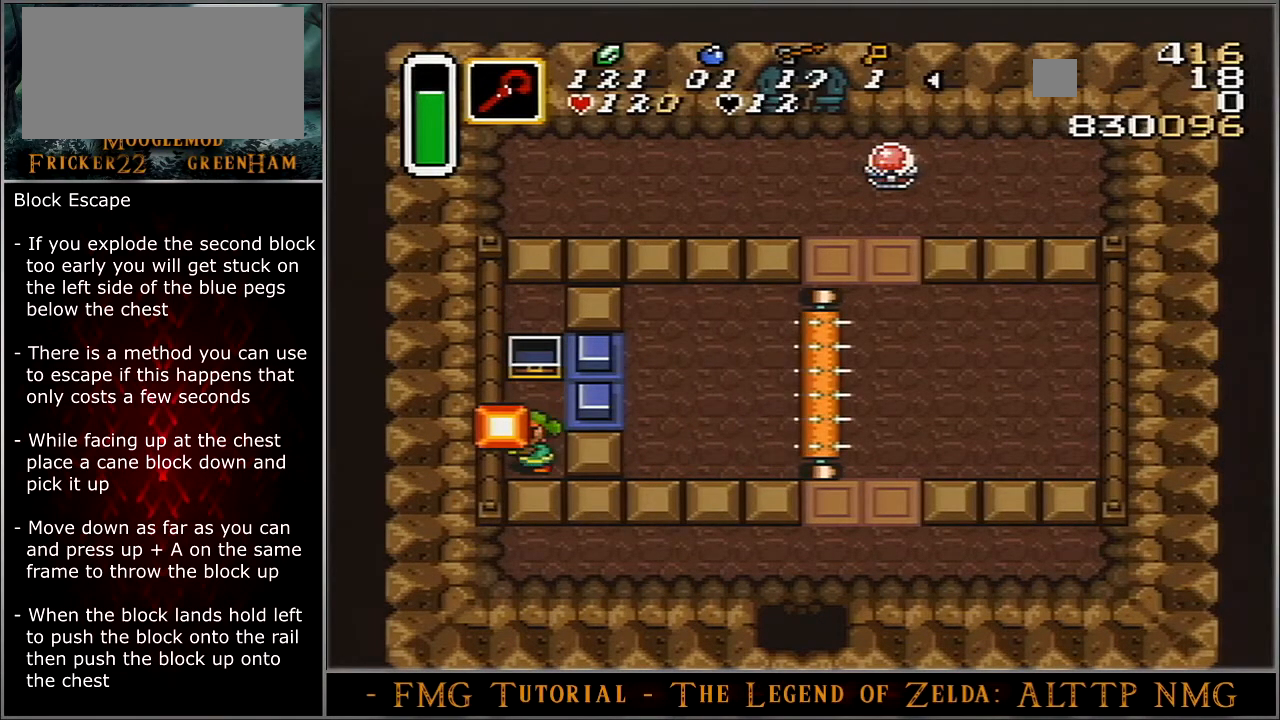
{"buttons": [], "events": []}
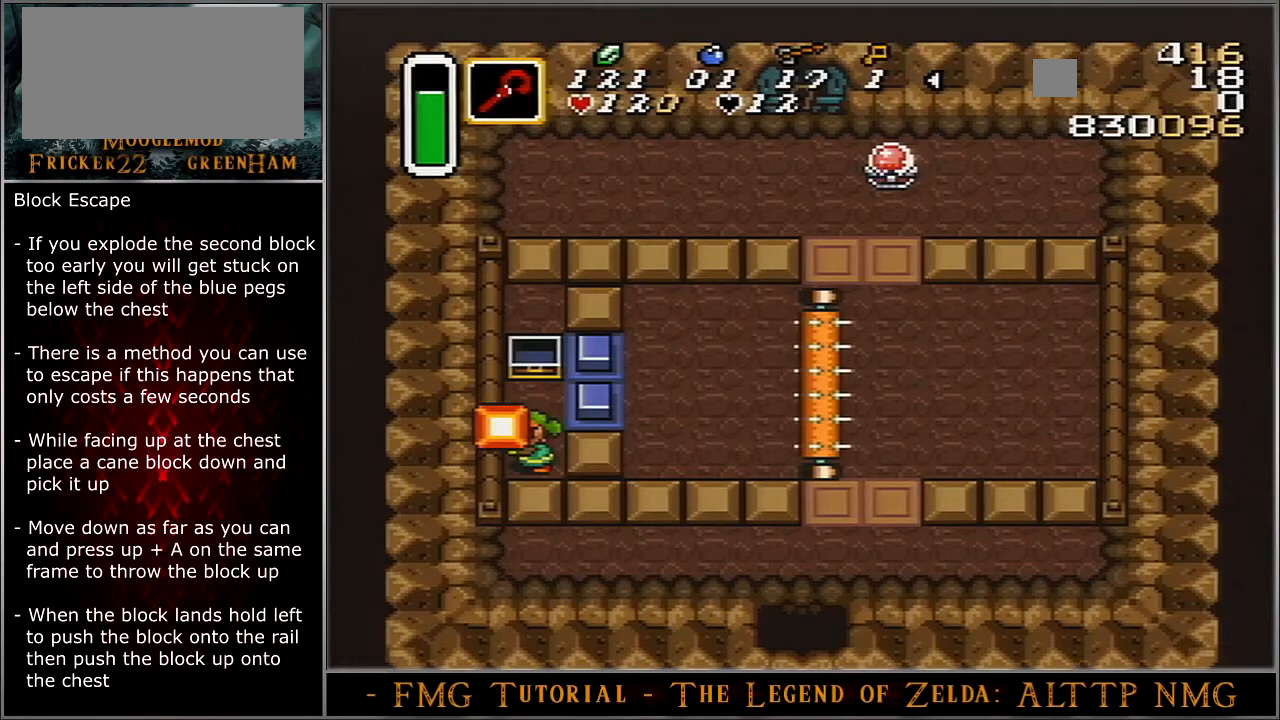
{"buttons": ["DPAD_UP"], "events": [[200, "DPAD_UP", "down"]]}
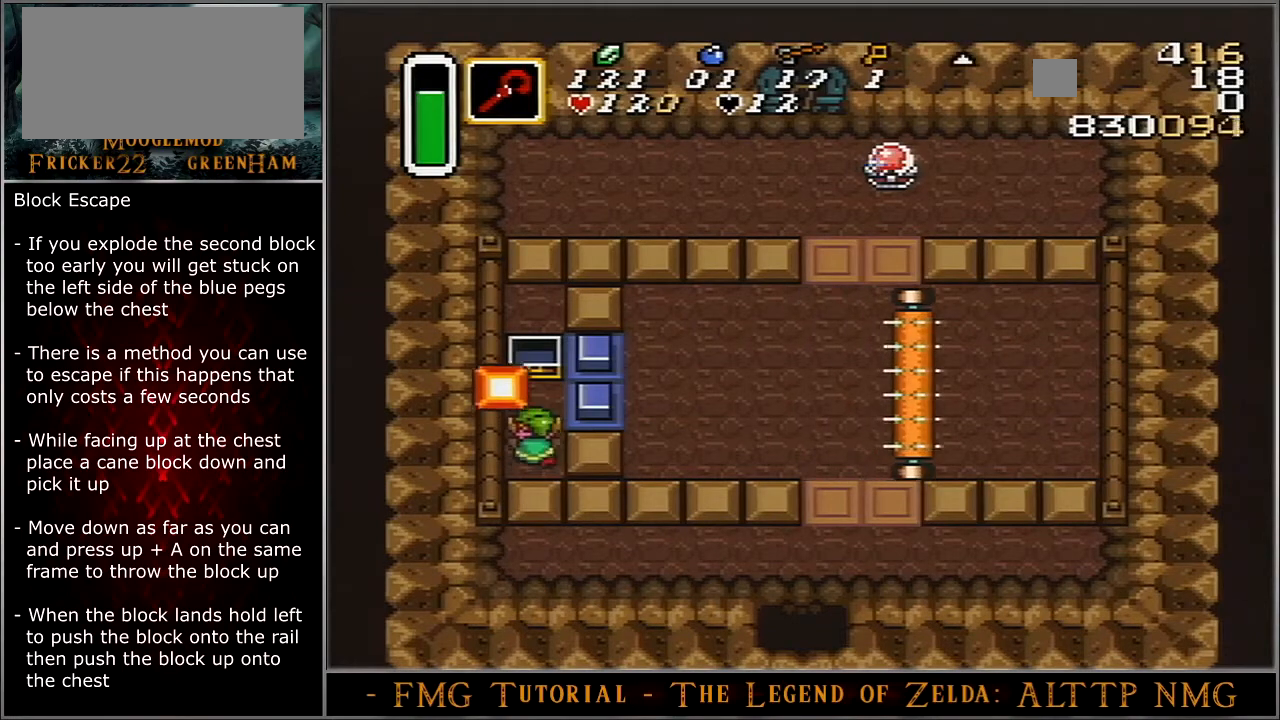
{"buttons": [], "events": [[333, "DPAD_UP", "up"]]}
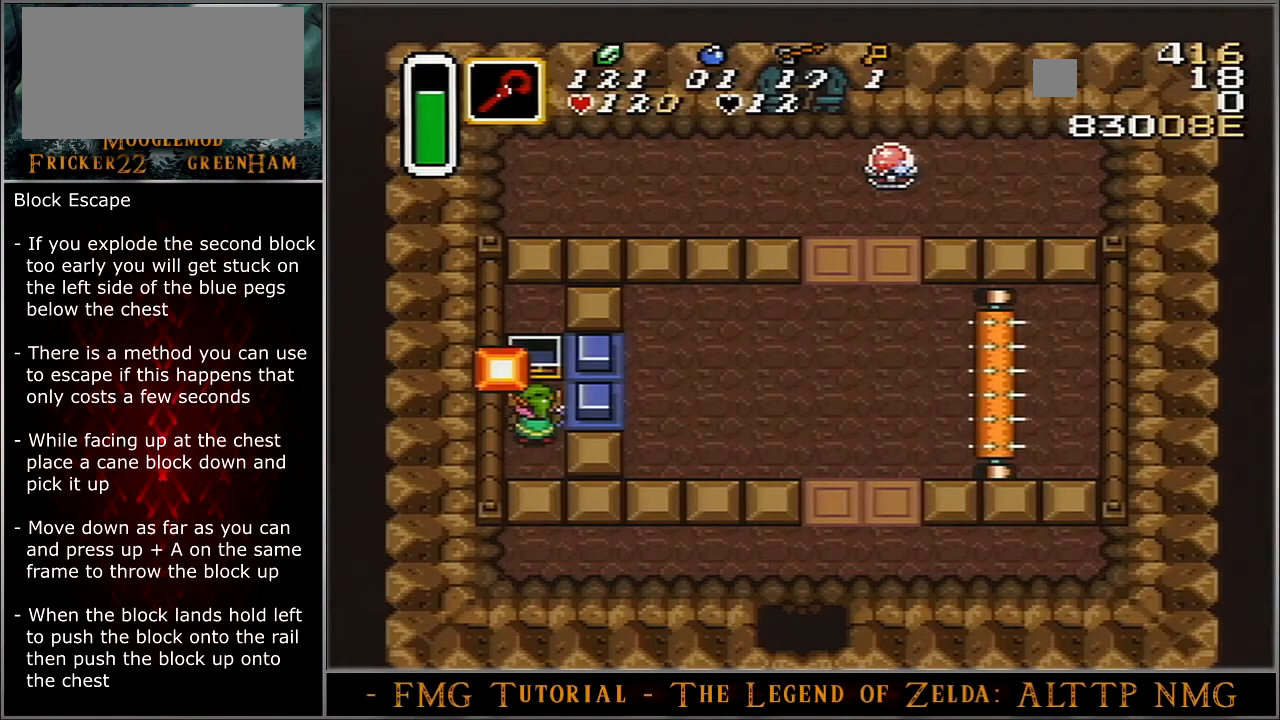
{"buttons": [], "events": []}
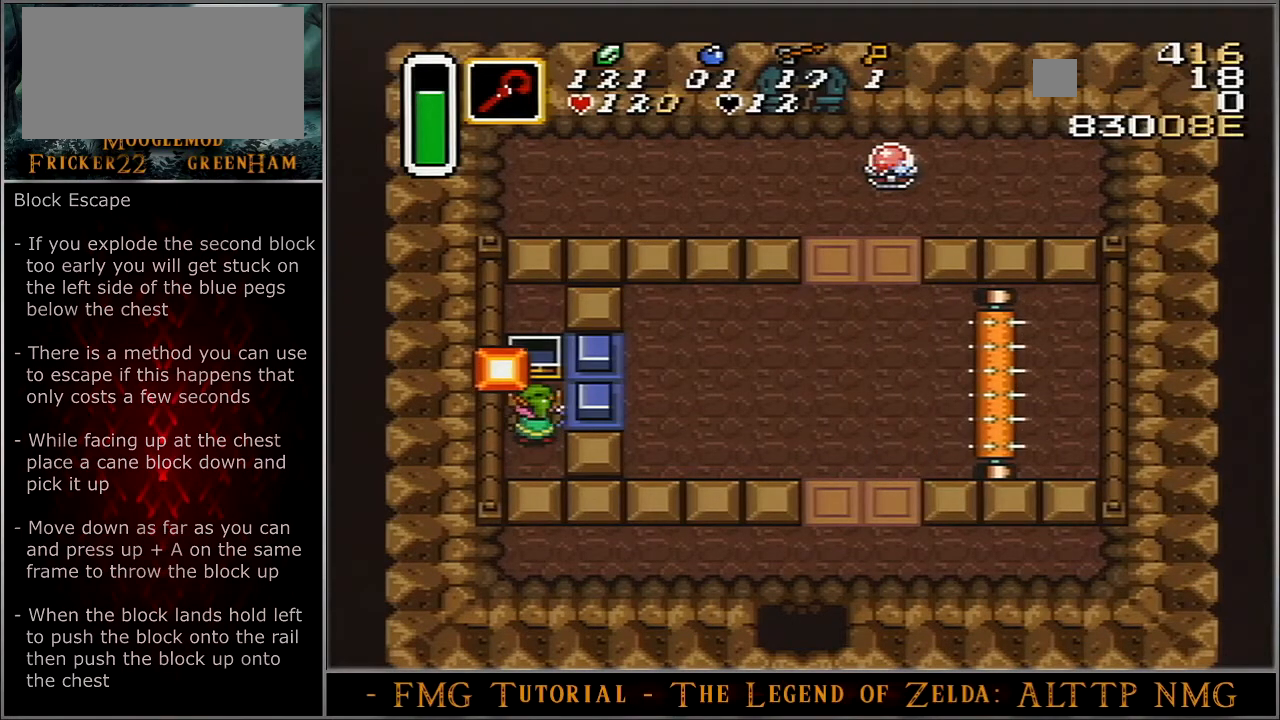
{"buttons": [], "events": []}